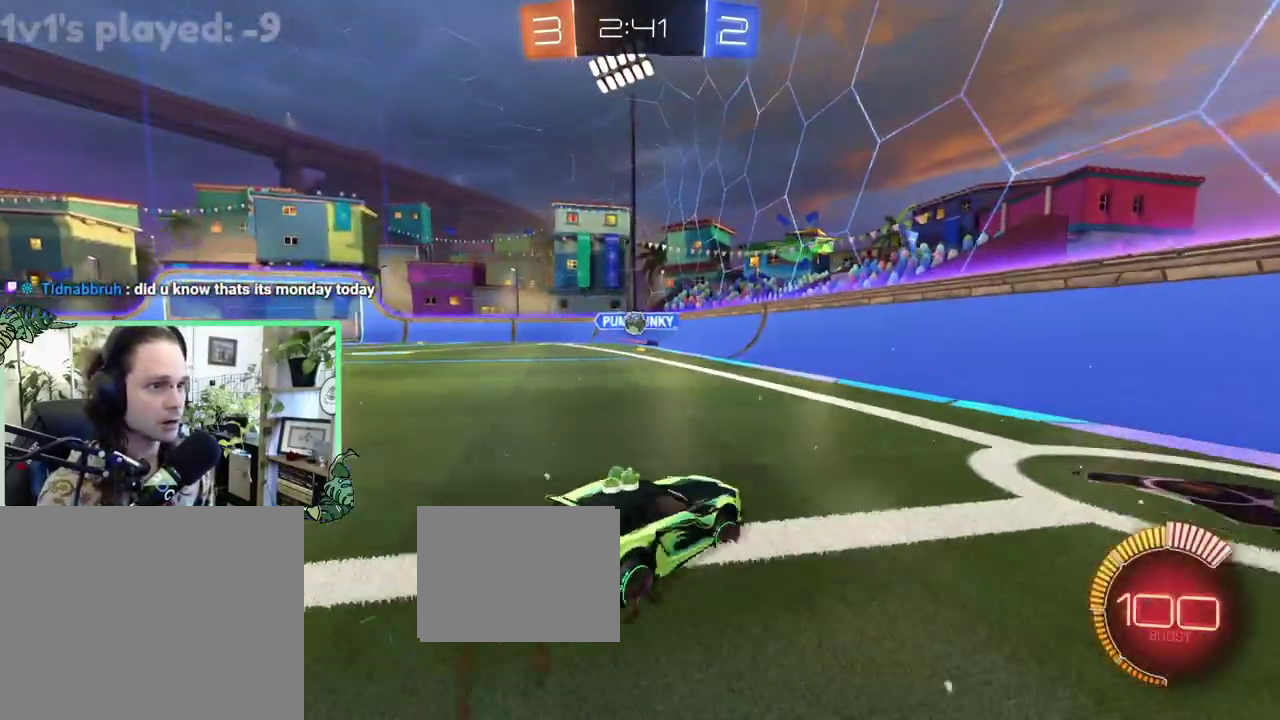
Gameplay with a controller (Xbox layout); each line is a JSON object with the inputs held at the frame after it. "events" lists button and stick changes between this image and that frame as [ms after this image, input, new state], when the widget could be followed in between. This overlay highlights the sticks when they move; stick clicks (L3 R3) are not distinguishable. This document gives stick clicks only as held states, not as events.
{"buttons": ["R2"], "left_stick": "right", "right_stick": "center", "events": [[217, "L1", "up"]]}
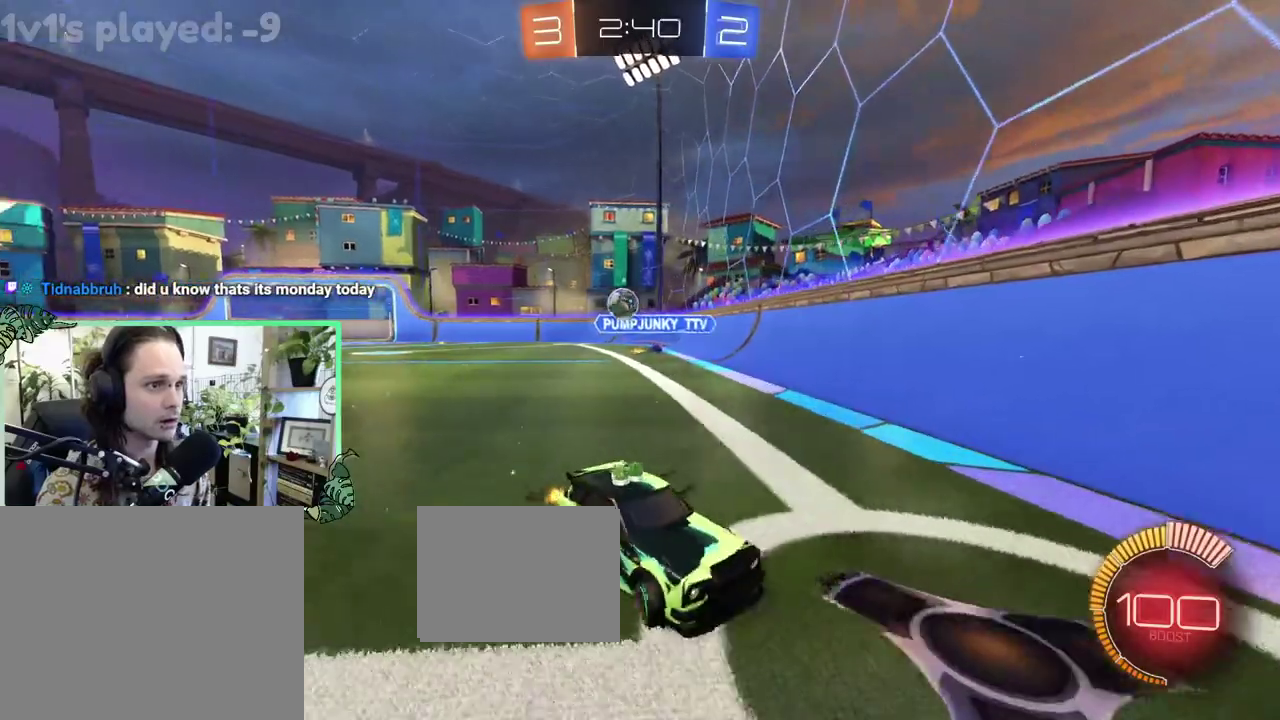
{"buttons": ["R2"], "left_stick": "right", "right_stick": "center", "events": [[350, "L1", "down"], [450, "L1", "up"]]}
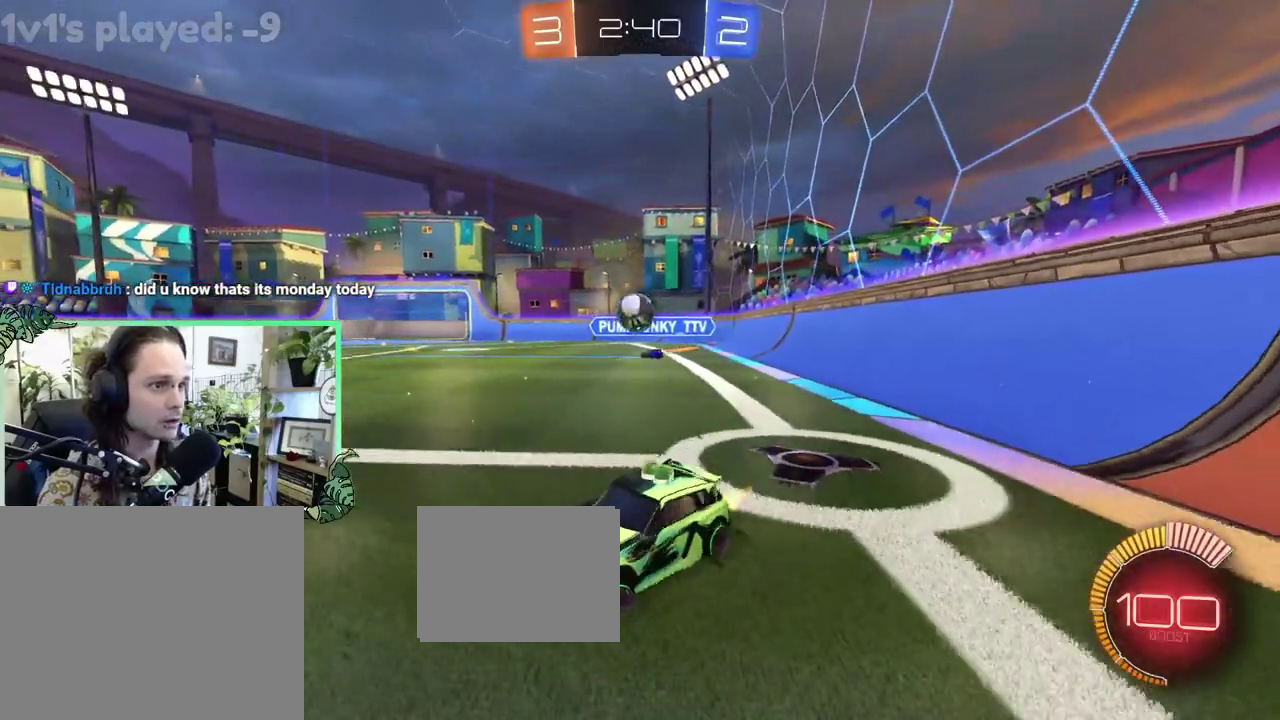
{"buttons": ["B", "R2"], "left_stick": "center", "right_stick": "center", "events": [[167, "left_stick", "left"], [317, "B", "down"], [500, "left_stick", "center"]]}
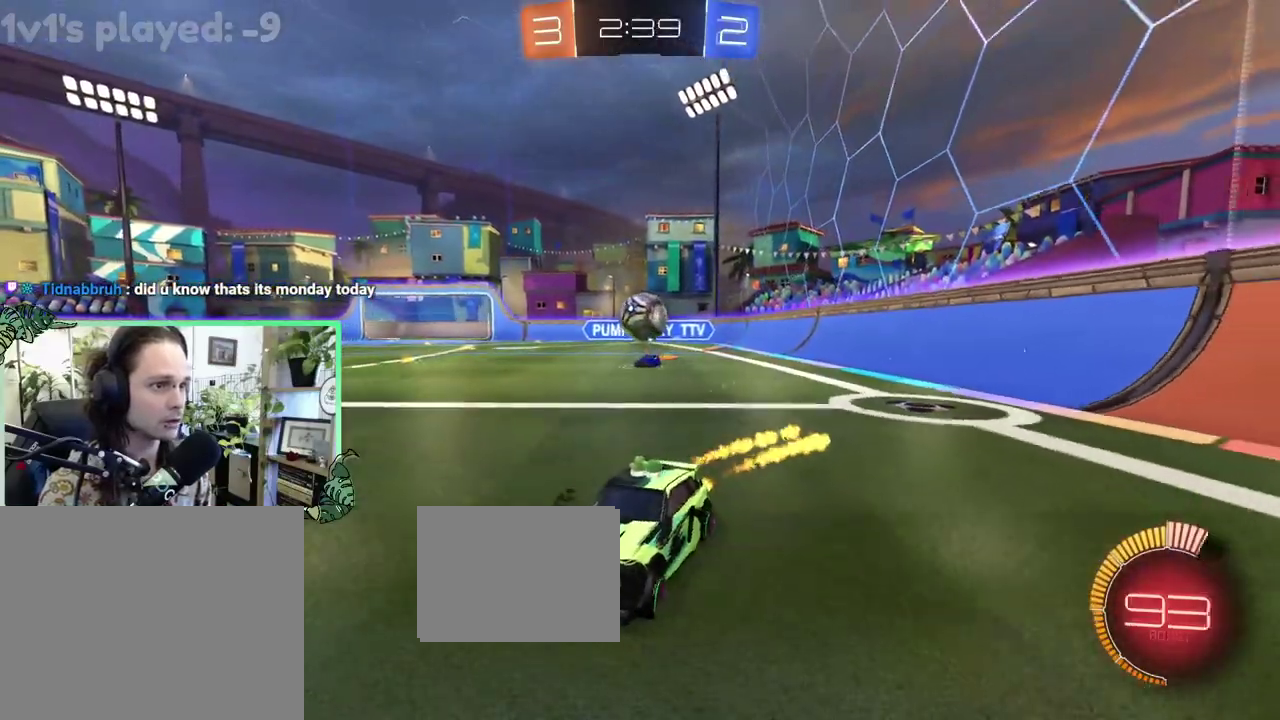
{"buttons": ["R2"], "left_stick": "center", "right_stick": "center", "events": [[233, "B", "up"]]}
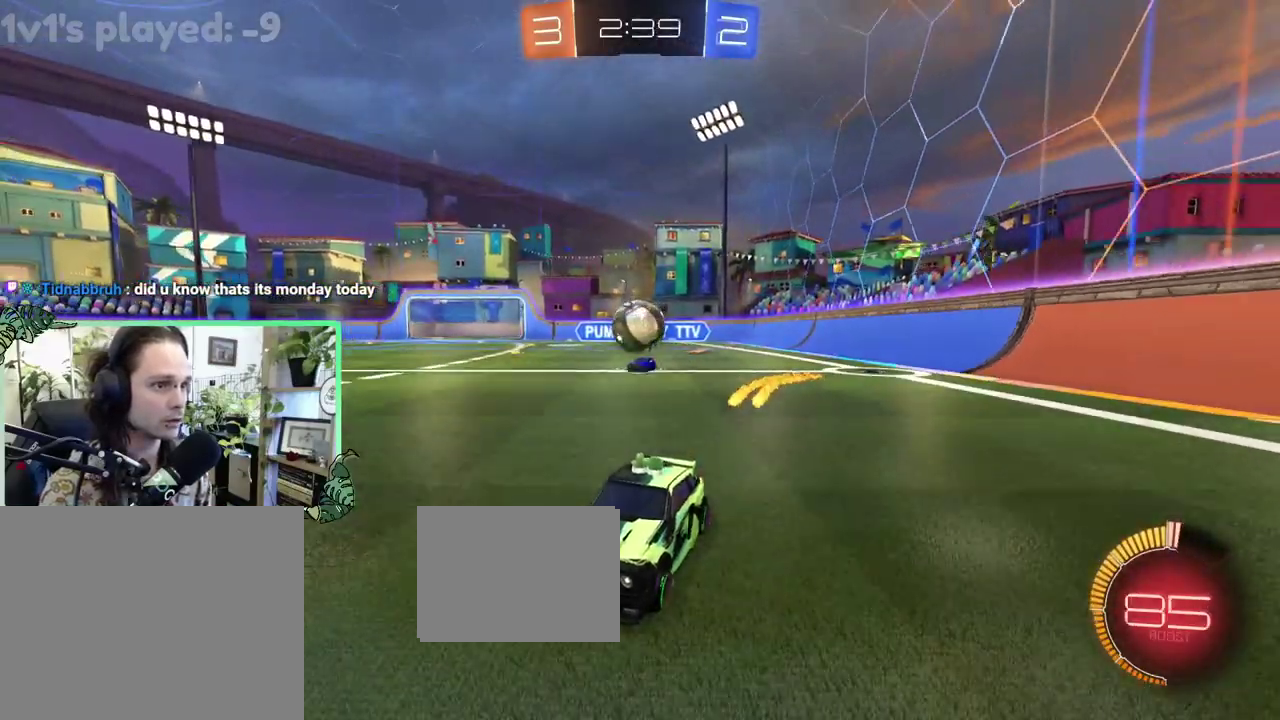
{"buttons": ["R2"], "left_stick": "center", "right_stick": "center", "events": [[67, "B", "down"], [267, "B", "up"], [300, "left_stick", "right"], [400, "left_stick", "center"]]}
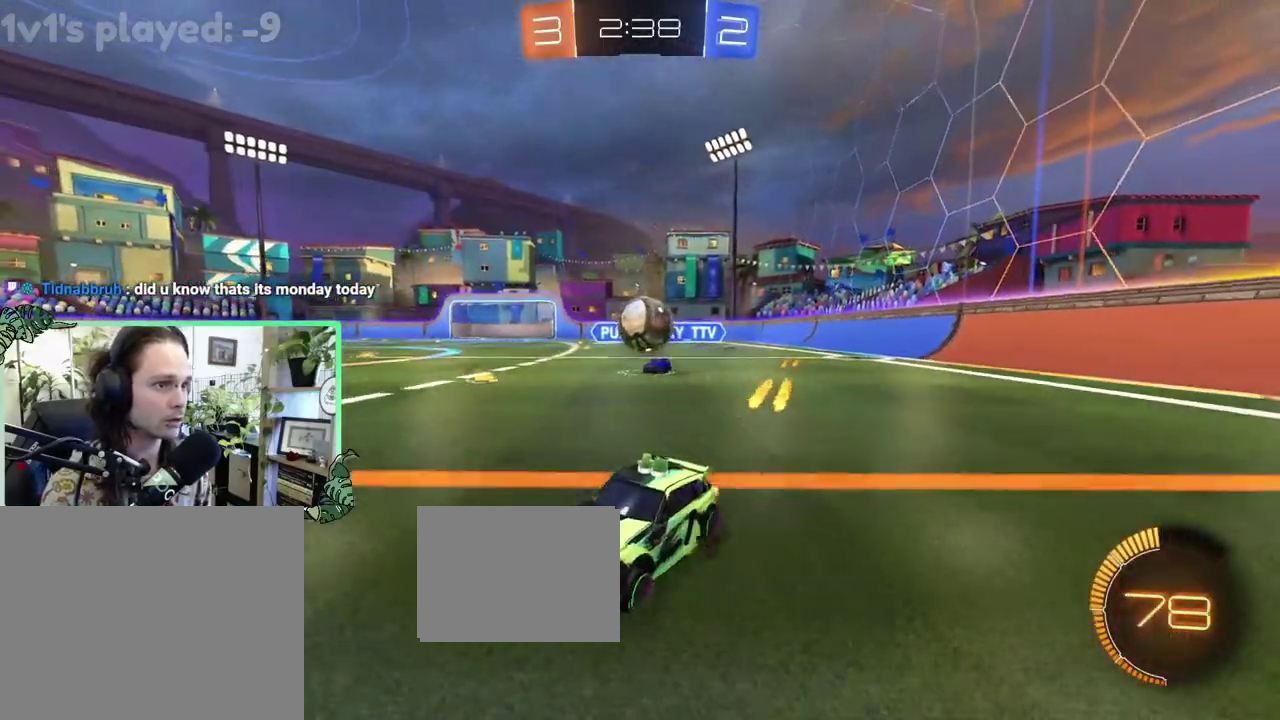
{"buttons": ["L2"], "left_stick": "center", "right_stick": "center", "events": [[267, "R2", "up"], [433, "L2", "down"]]}
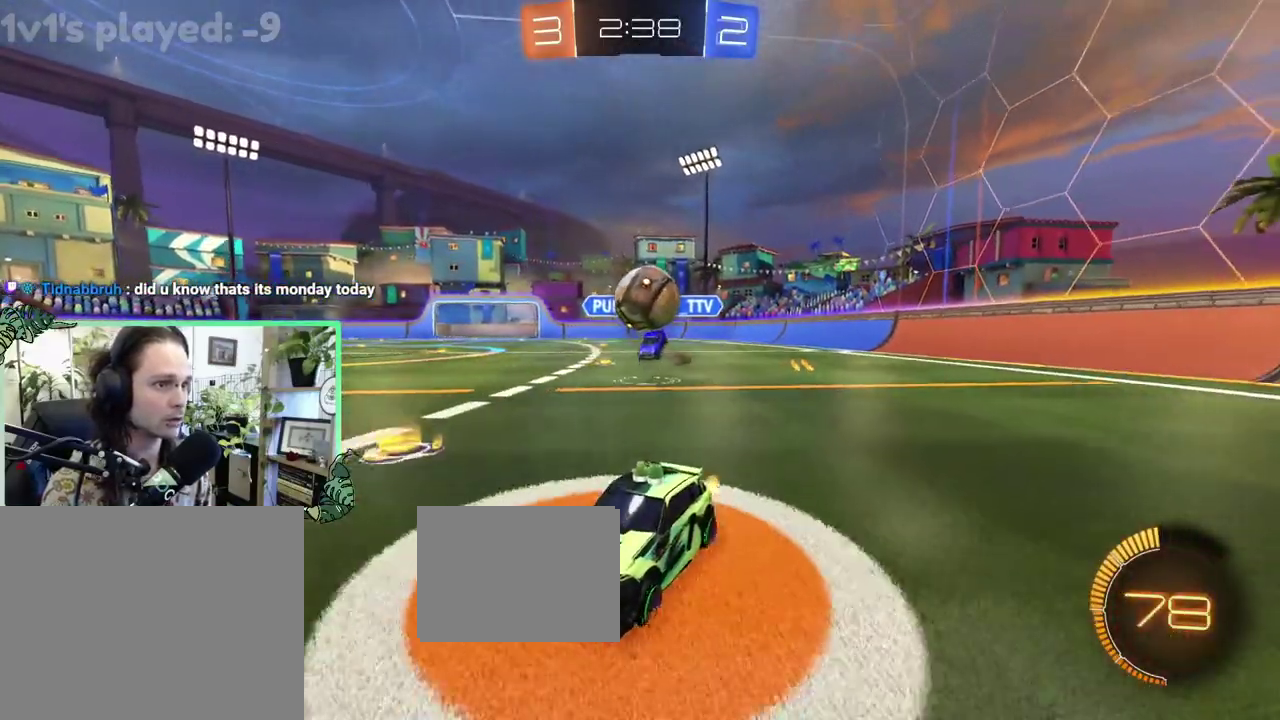
{"buttons": [], "left_stick": "center", "right_stick": "center", "events": [[33, "A", "down"], [33, "left_stick", "down-right"], [67, "R2", "down"], [150, "left_stick", "down"], [167, "L2", "up"], [200, "left_stick", "center"], [233, "A", "up"], [300, "R2", "up"]]}
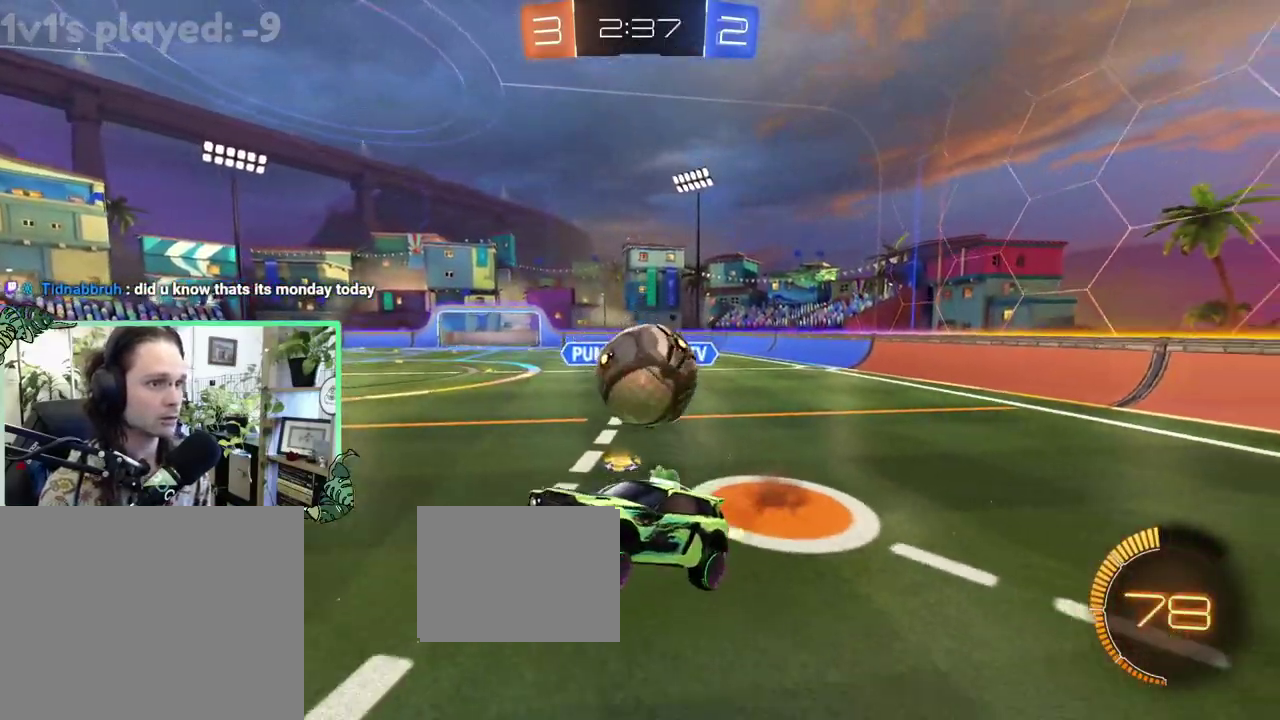
{"buttons": ["A", "L3"], "left_stick": "down", "right_stick": "center", "events": [[333, "left_stick", "down"], [467, "A", "down"]]}
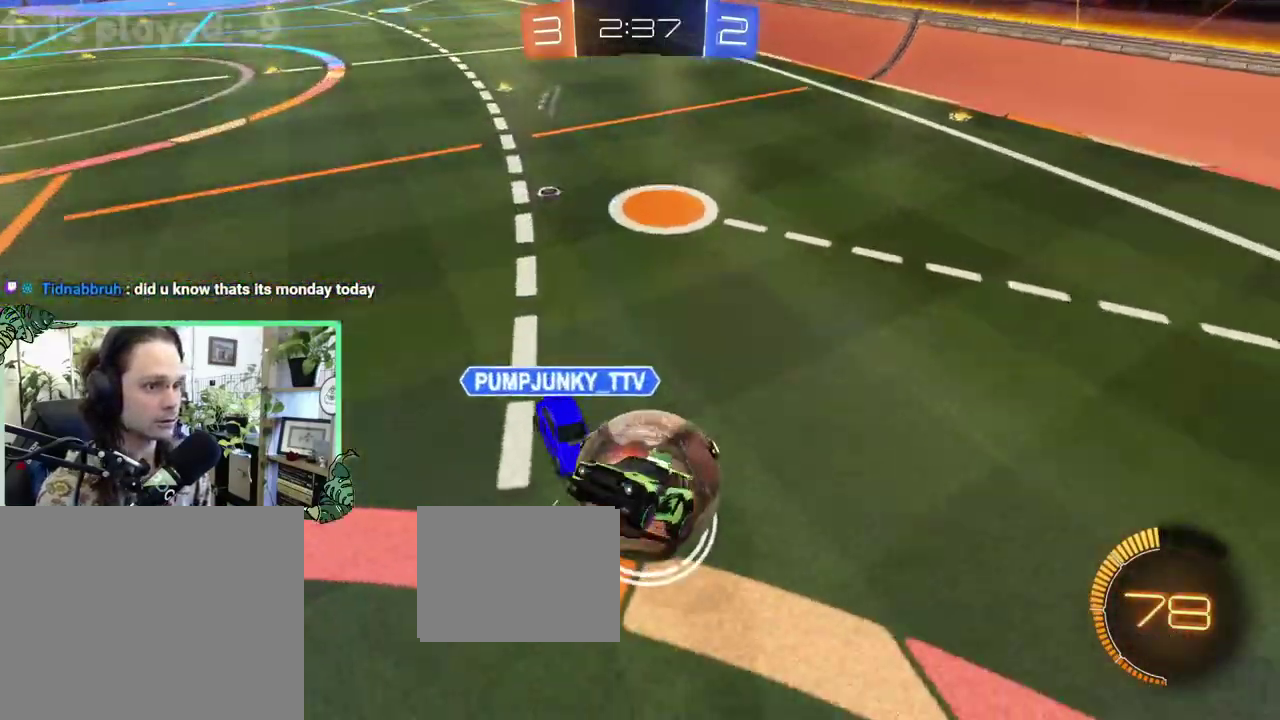
{"buttons": ["B", "L1", "R2"], "left_stick": "left", "right_stick": "center", "events": [[67, "A", "up"], [333, "left_stick", "center"], [367, "L1", "down"], [400, "B", "down"], [400, "R2", "down"], [433, "left_stick", "left"]]}
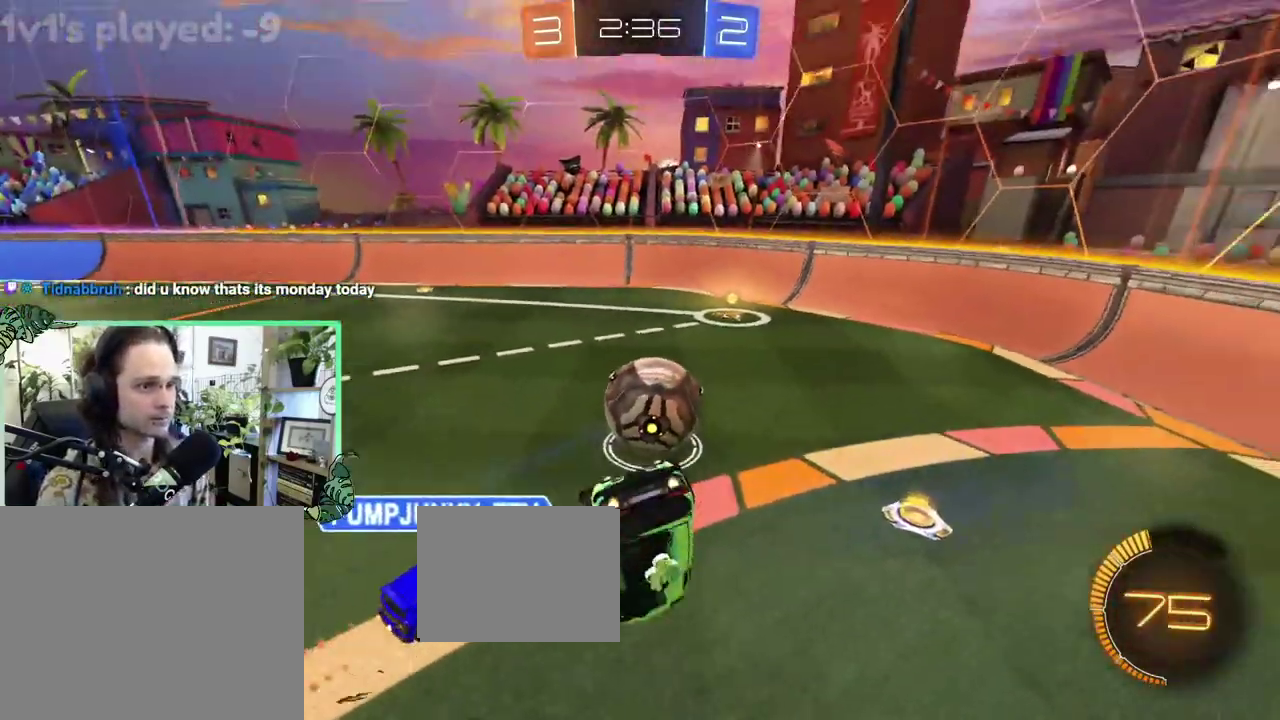
{"buttons": [], "left_stick": "center", "right_stick": "center", "events": [[167, "B", "up"], [167, "L1", "up"], [200, "R2", "up"], [200, "left_stick", "center"], [300, "left_stick", "left"], [367, "left_stick", "down-left"], [500, "left_stick", "center"]]}
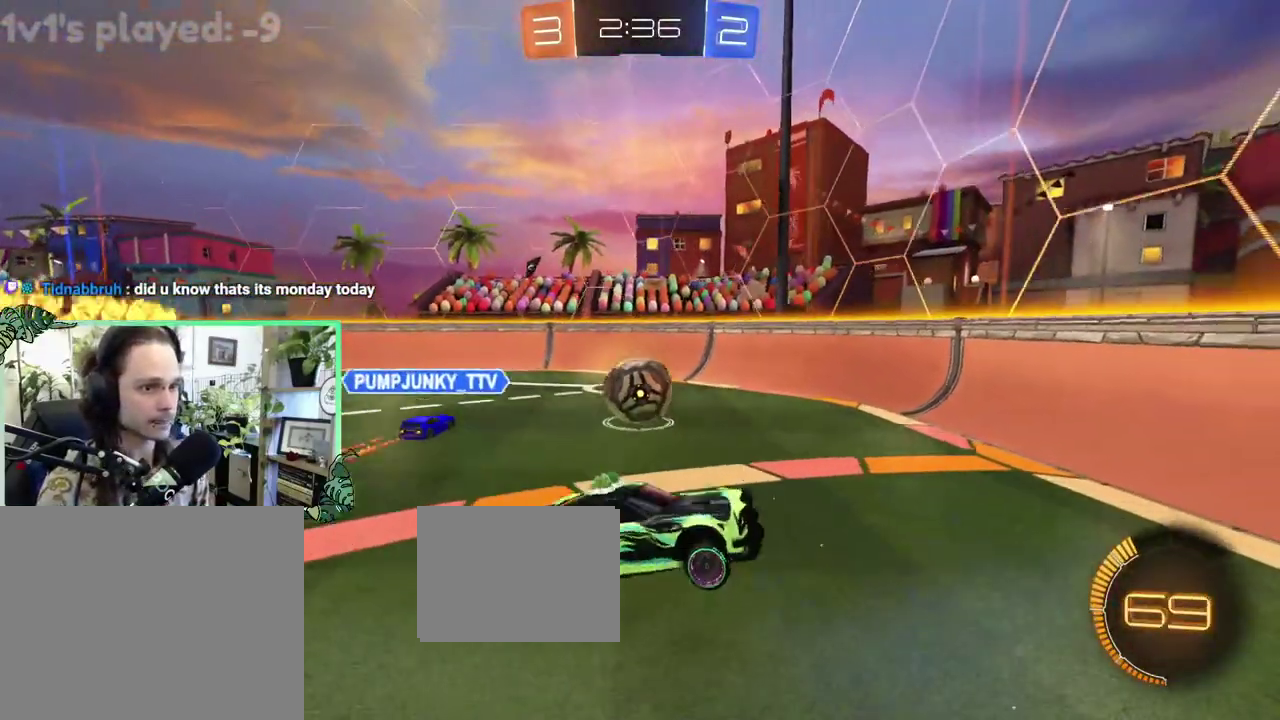
{"buttons": [], "left_stick": "center", "right_stick": "center", "events": [[133, "R2", "down"], [233, "left_stick", "up-left"], [300, "left_stick", "center"], [500, "R2", "up"]]}
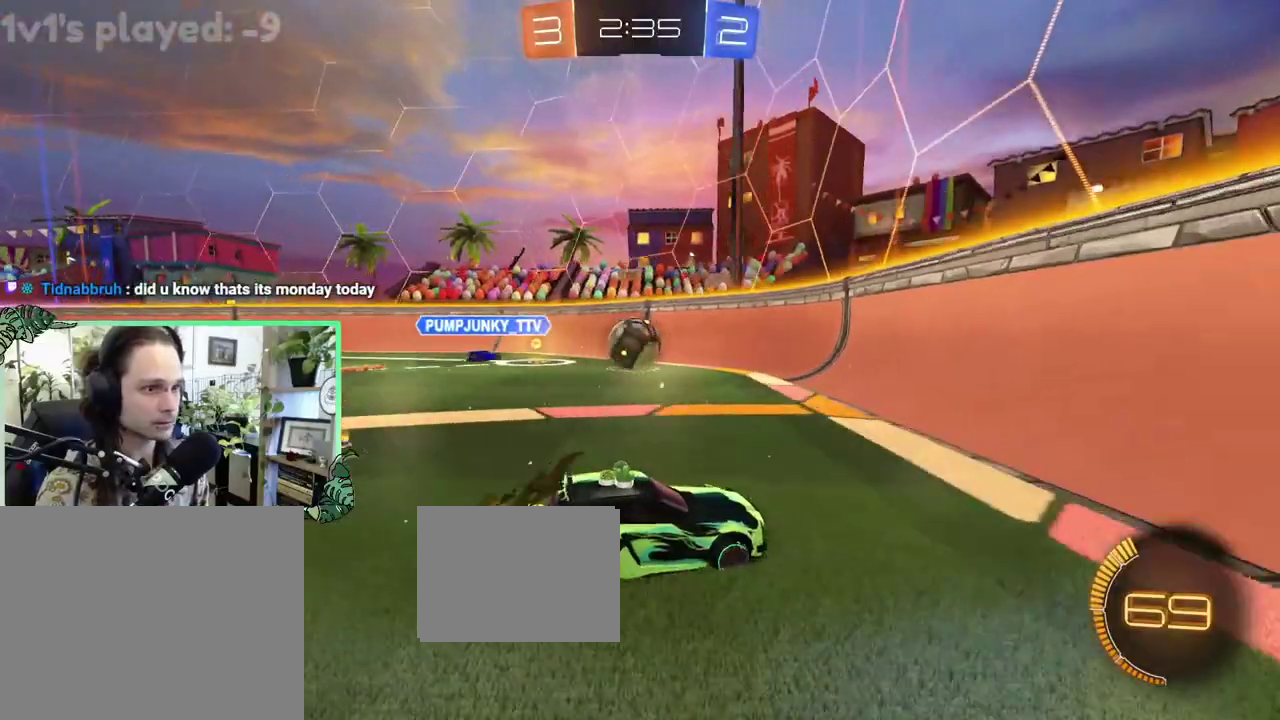
{"buttons": ["R2"], "left_stick": "center", "right_stick": "center", "events": [[100, "L2", "down"], [300, "L2", "up"], [367, "R2", "down"]]}
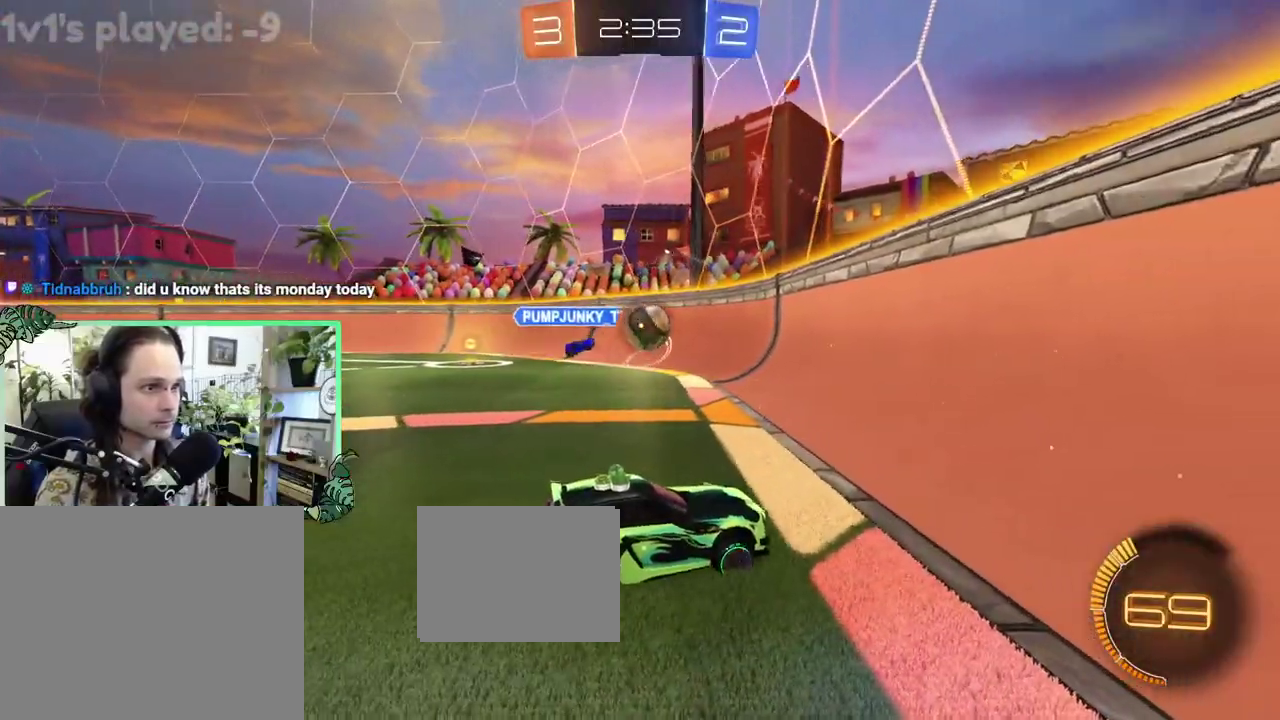
{"buttons": ["R2"], "left_stick": "right", "right_stick": "center", "events": [[367, "left_stick", "up-left"], [500, "left_stick", "right"]]}
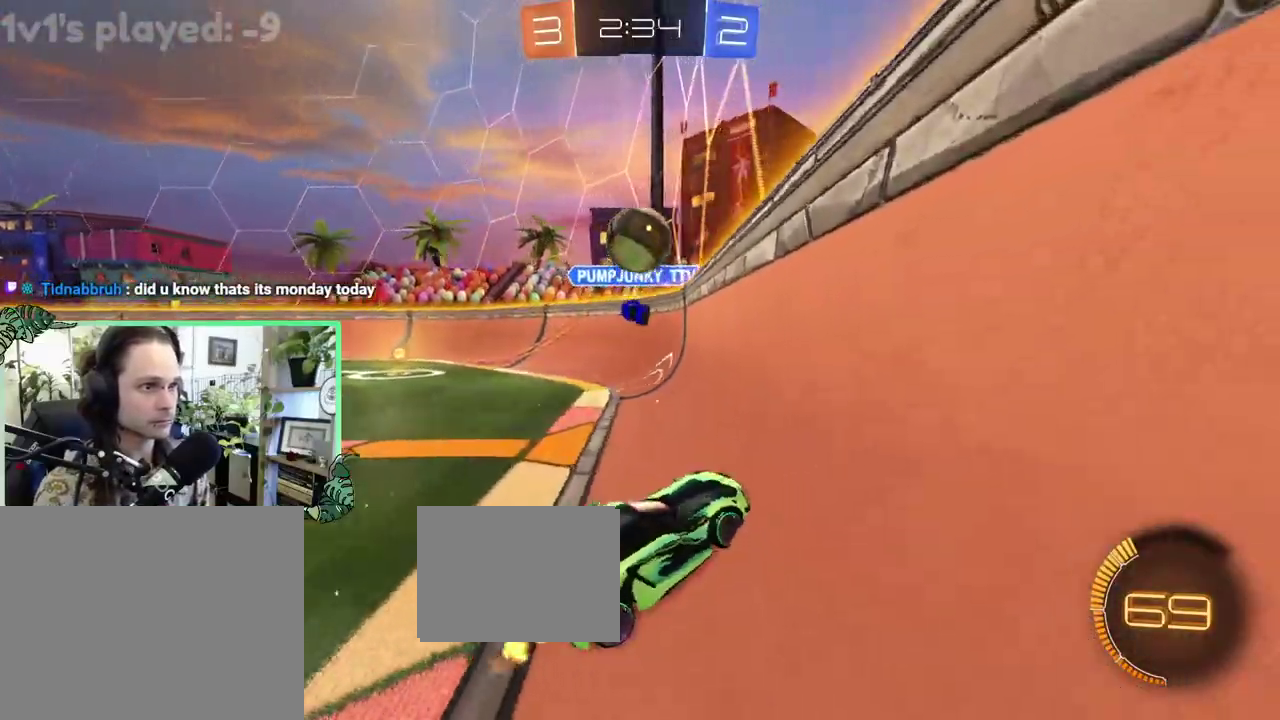
{"buttons": [], "left_stick": "center", "right_stick": "center", "events": [[100, "B", "down"], [300, "L1", "down"], [367, "A", "down"], [367, "L1", "up"], [400, "B", "up"], [400, "left_stick", "center"], [433, "R2", "up"], [467, "A", "up"]]}
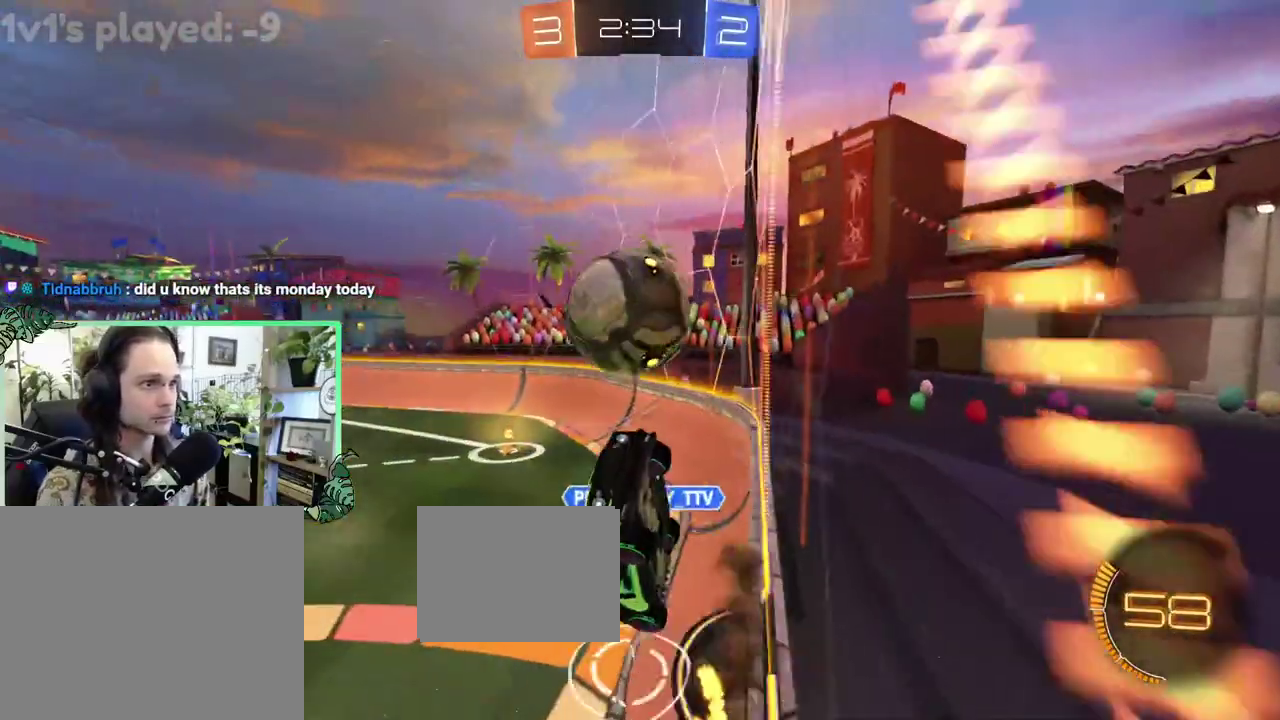
{"buttons": [], "left_stick": "down", "right_stick": "center", "events": [[133, "A", "down"], [200, "left_stick", "down"], [267, "A", "up"]]}
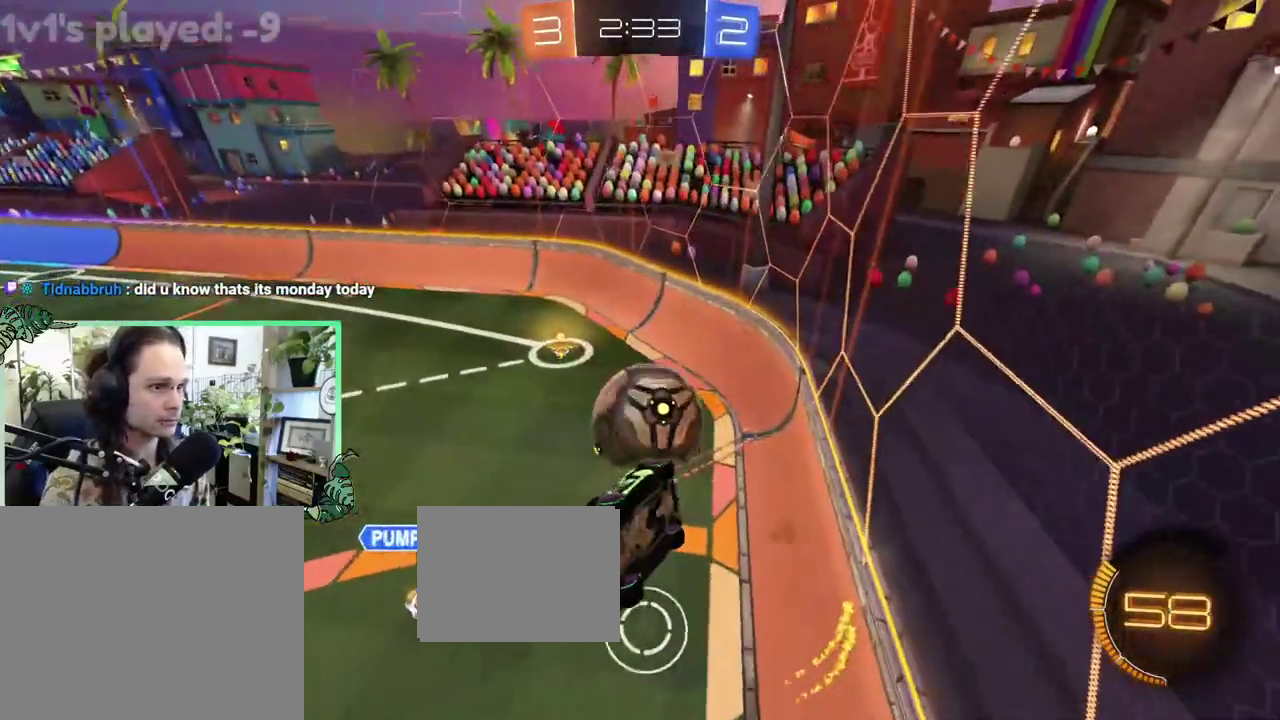
{"buttons": ["R2"], "left_stick": "up-right", "right_stick": "center", "events": [[200, "left_stick", "down-right"], [267, "left_stick", "right"], [433, "left_stick", "up-right"], [500, "R2", "down"]]}
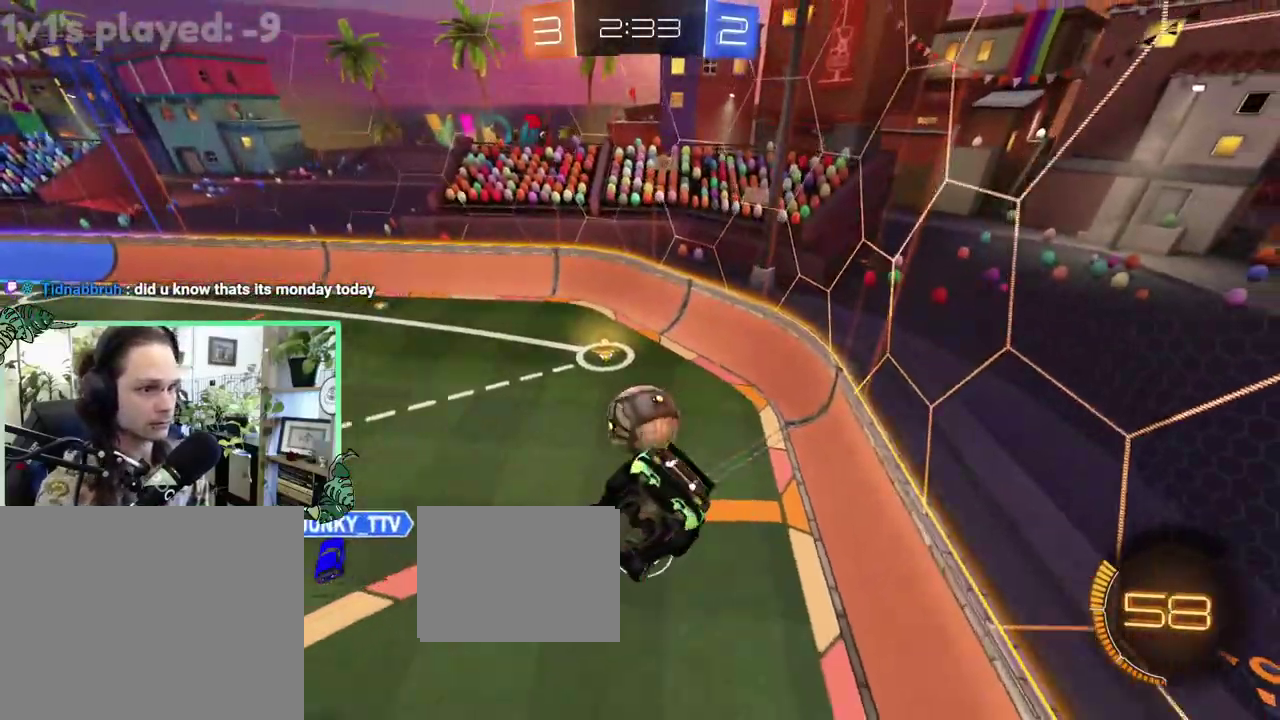
{"buttons": ["B", "R2"], "left_stick": "left", "right_stick": "center", "events": [[33, "B", "down"], [133, "left_stick", "center"], [333, "left_stick", "left"]]}
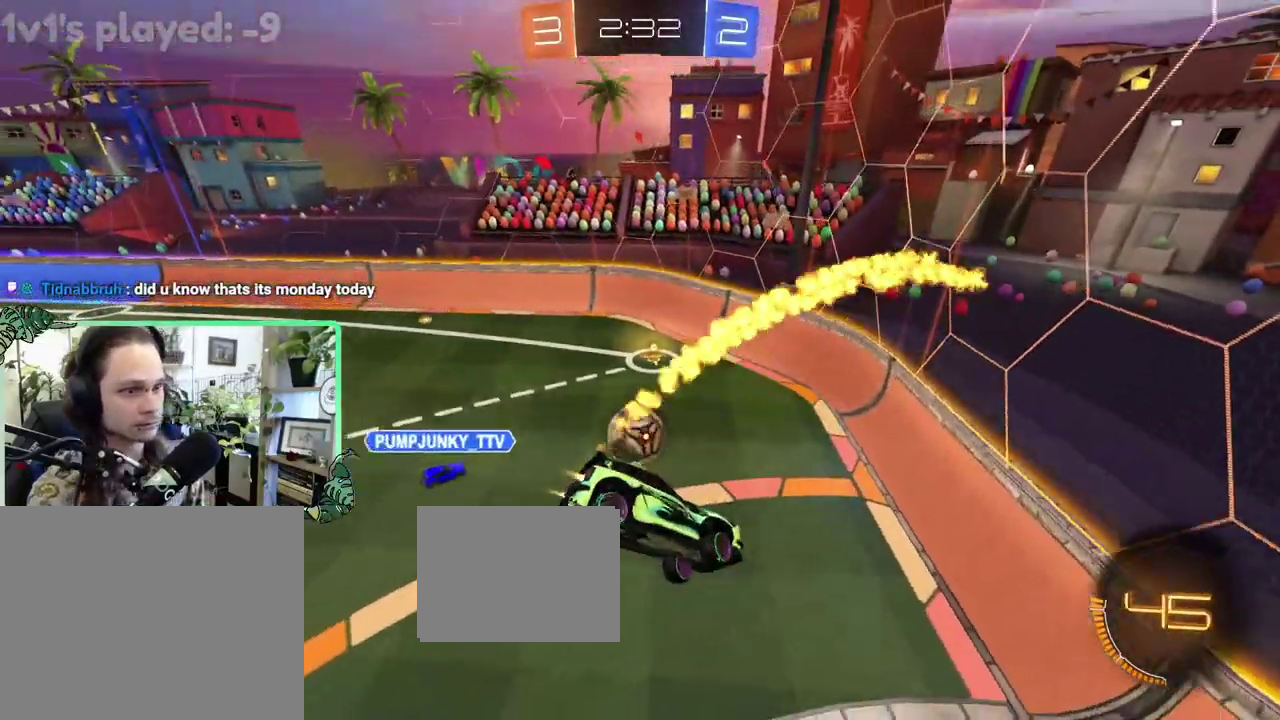
{"buttons": ["R2"], "left_stick": "center", "right_stick": "center", "events": [[100, "R1", "down"], [133, "left_stick", "center"], [200, "left_stick", "down-left"], [233, "R1", "up"], [300, "L1", "down"], [367, "B", "up"], [367, "L1", "up"], [400, "left_stick", "center"]]}
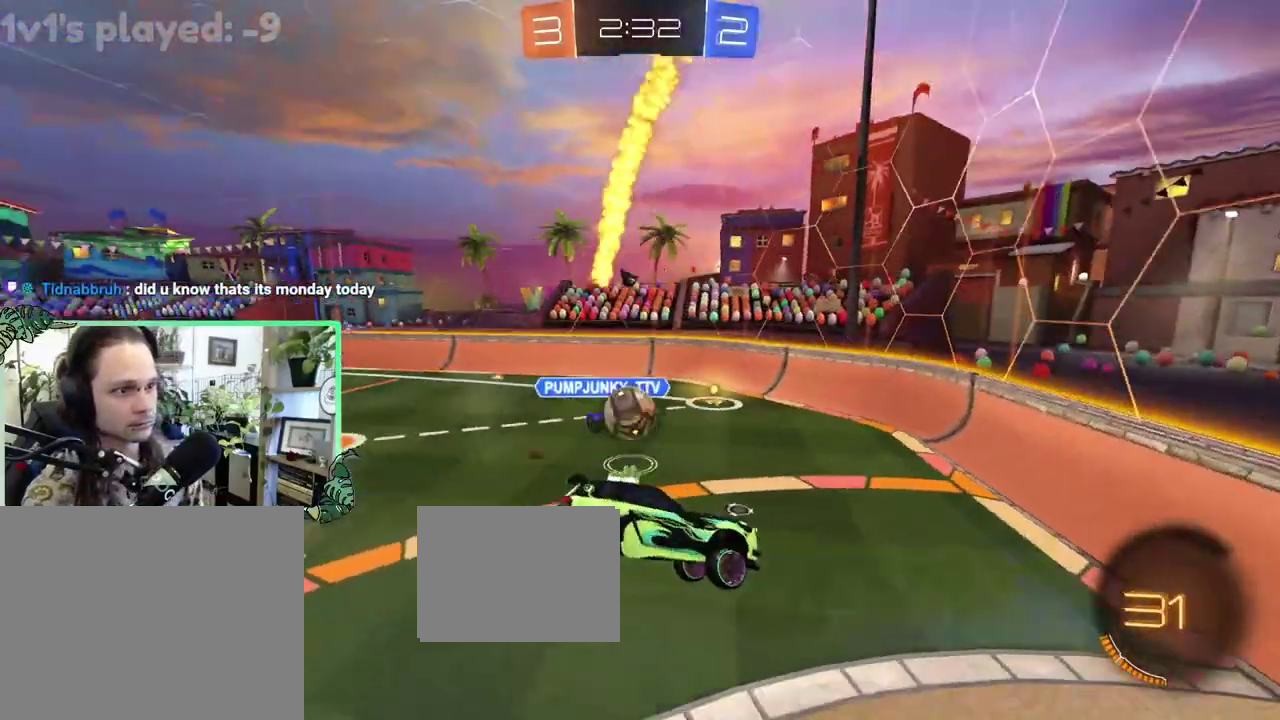
{"buttons": ["B", "R2"], "left_stick": "right", "right_stick": "center", "events": [[300, "left_stick", "right"], [433, "B", "down"]]}
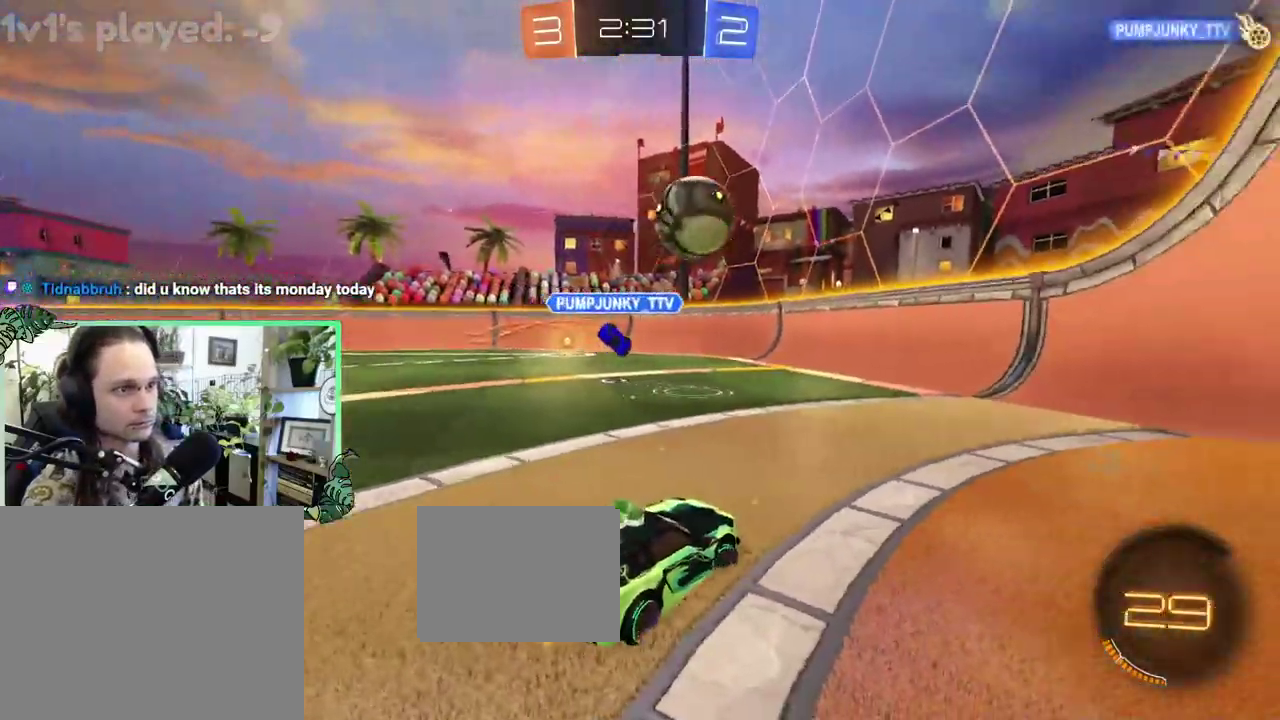
{"buttons": ["R2"], "left_stick": "center", "right_stick": "center", "events": [[233, "B", "up"], [233, "left_stick", "up-right"], [400, "left_stick", "center"]]}
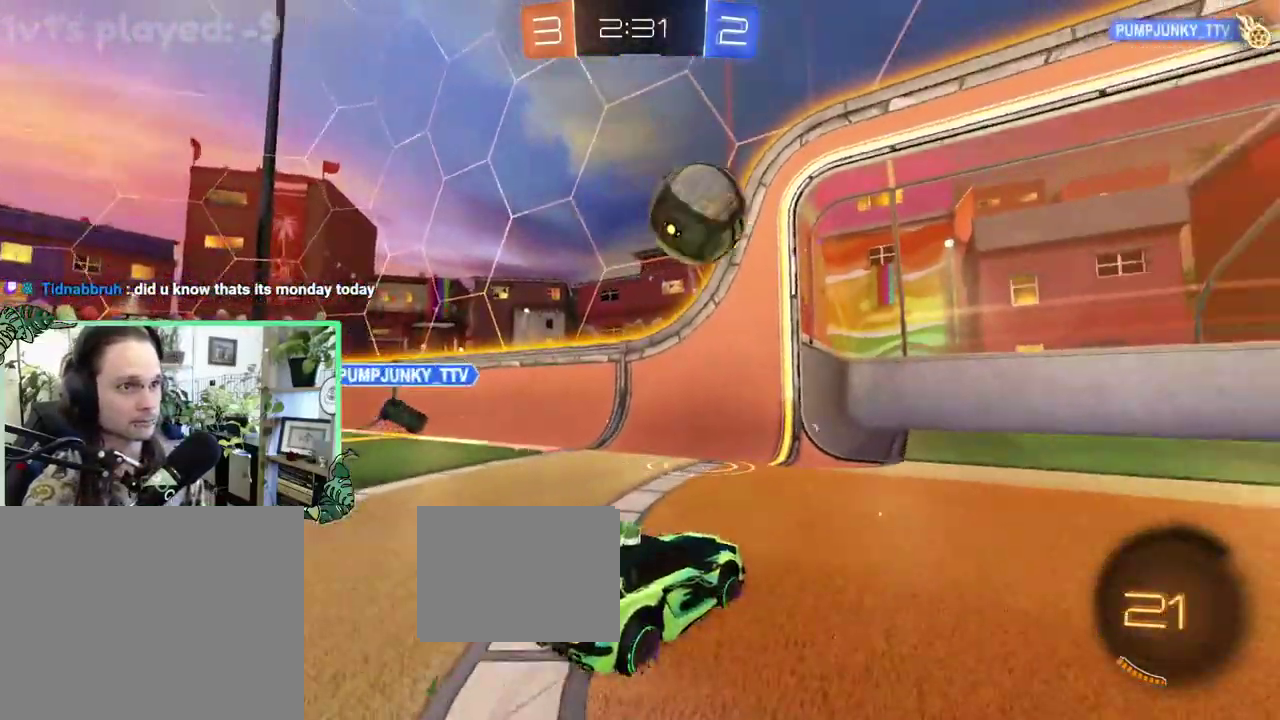
{"buttons": ["R2"], "left_stick": "center", "right_stick": "center", "events": [[167, "left_stick", "right"], [467, "left_stick", "center"]]}
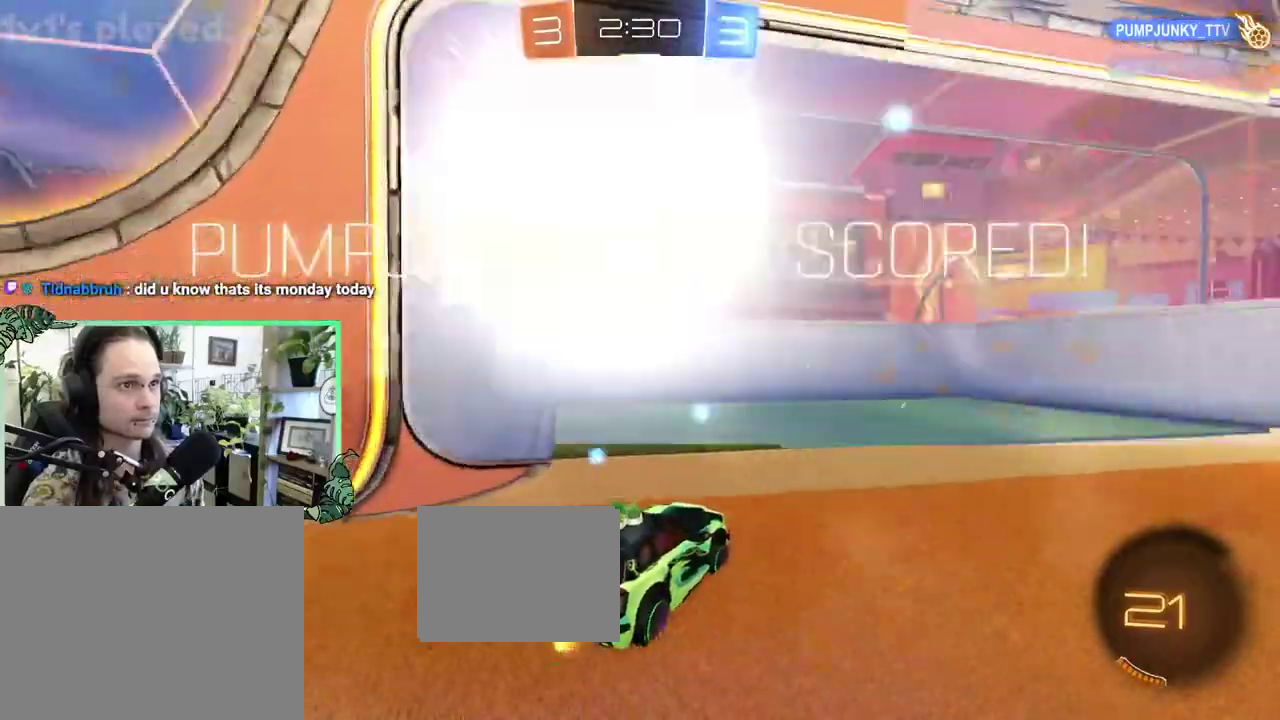
{"buttons": [], "left_stick": "center", "right_stick": "center", "events": [[33, "Y", "down"], [100, "R2", "up"], [133, "Y", "up"]]}